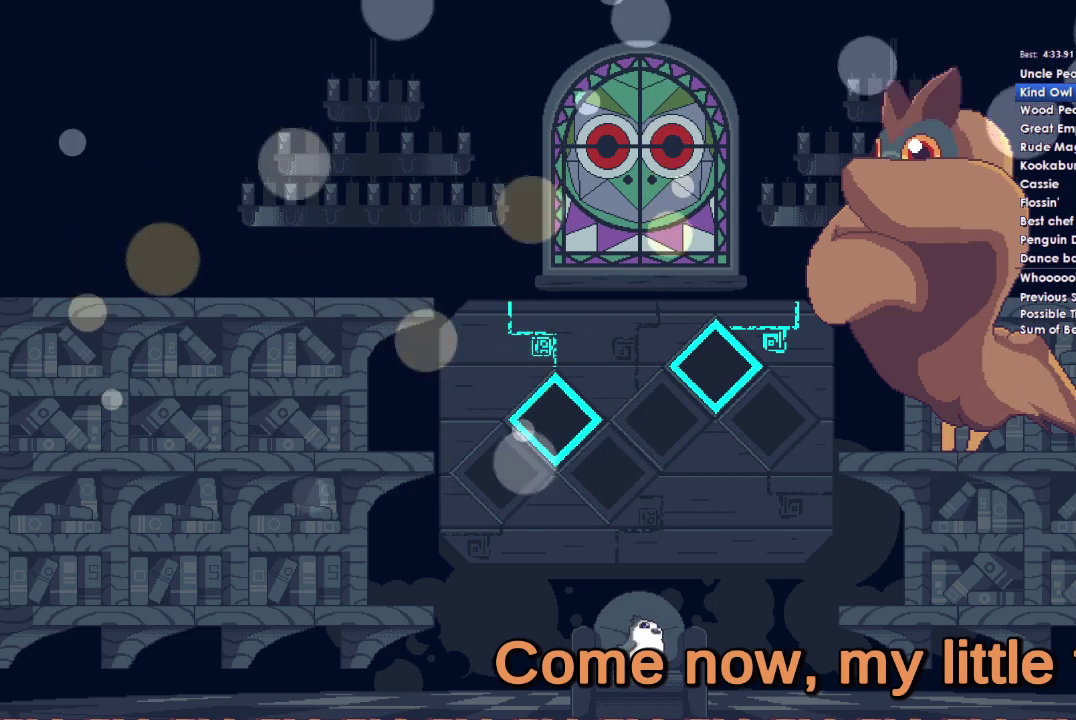
Gameplay with a controller (Xbox layout); each line is a JSON object with the inputs held at the frame after it. "events" lists button and stick changes between this image and that frame as [ms after this image, input, new state], when the widget could be followed in between.
{"buttons": ["A"], "left_stick": "center", "right_stick": "center", "events": [[133, "A", "down"], [300, "A", "up"], [433, "A", "down"]]}
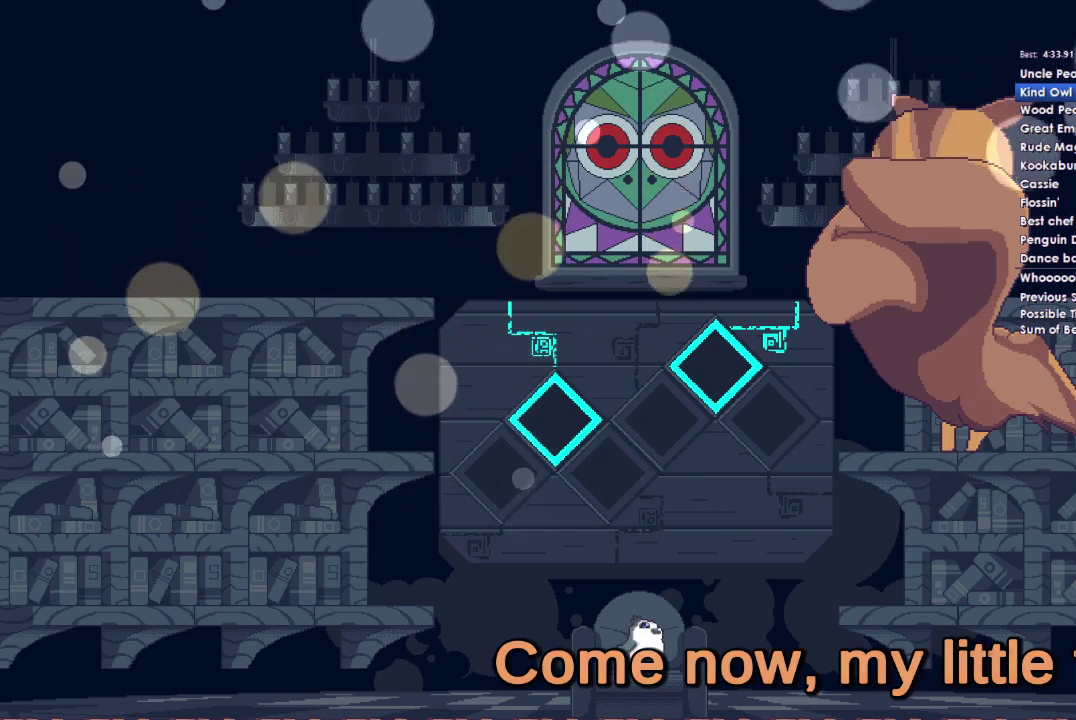
{"buttons": [], "left_stick": "center", "right_stick": "center", "events": [[33, "A", "up"]]}
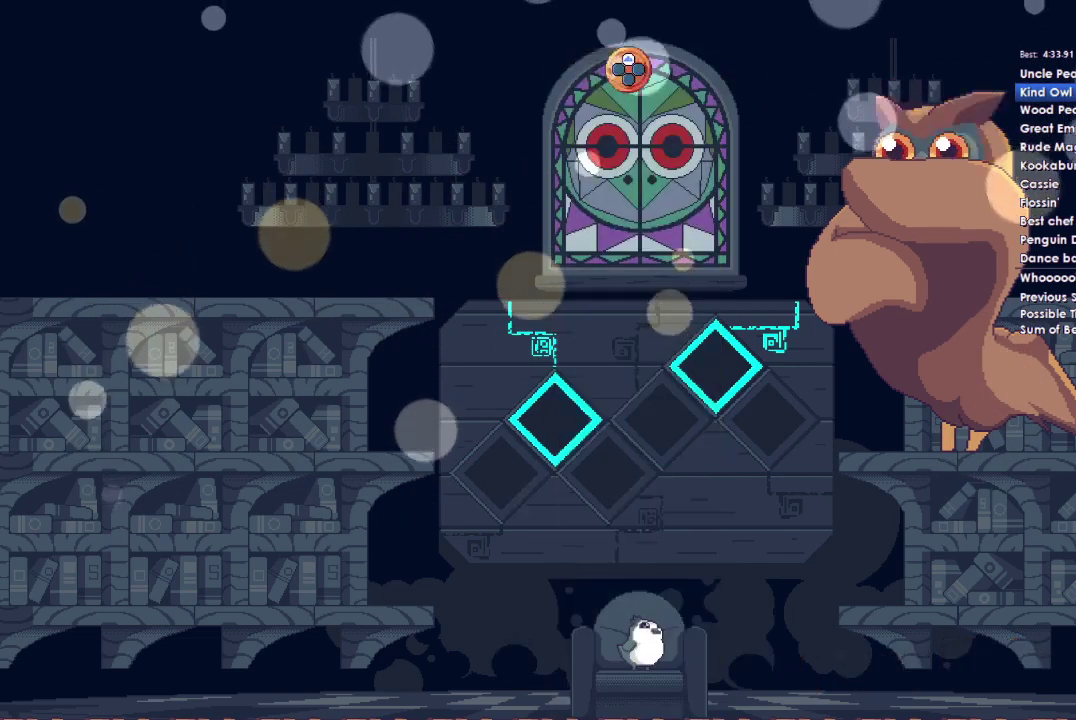
{"buttons": [], "left_stick": "center", "right_stick": "center", "events": []}
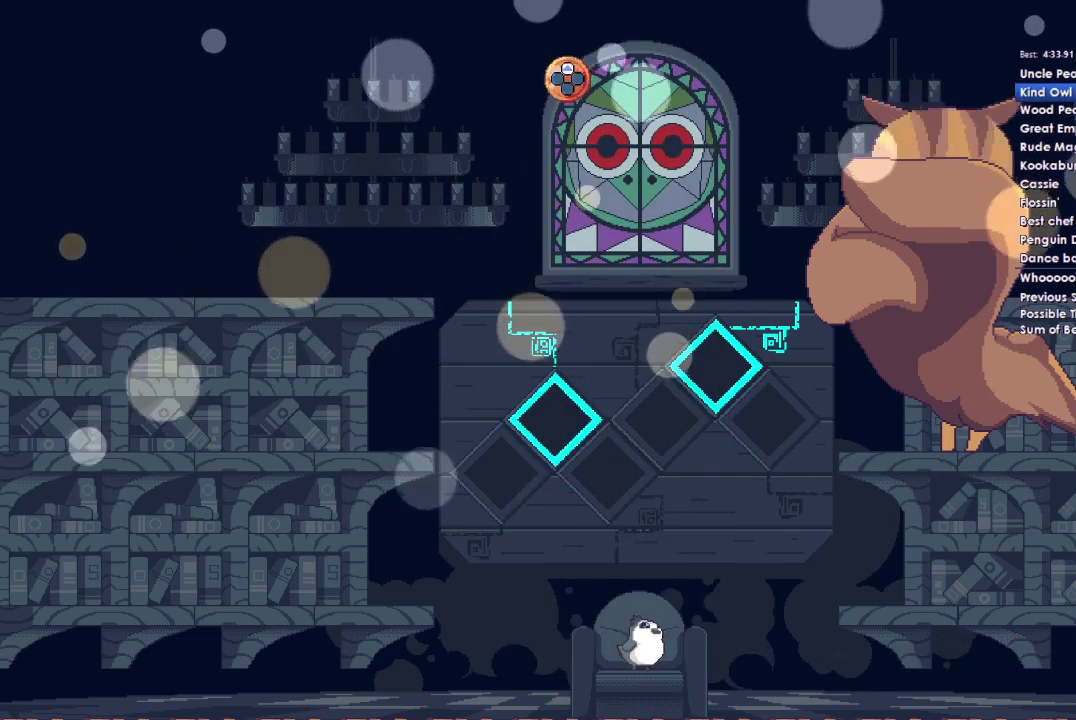
{"buttons": [], "left_stick": "center", "right_stick": "center", "events": []}
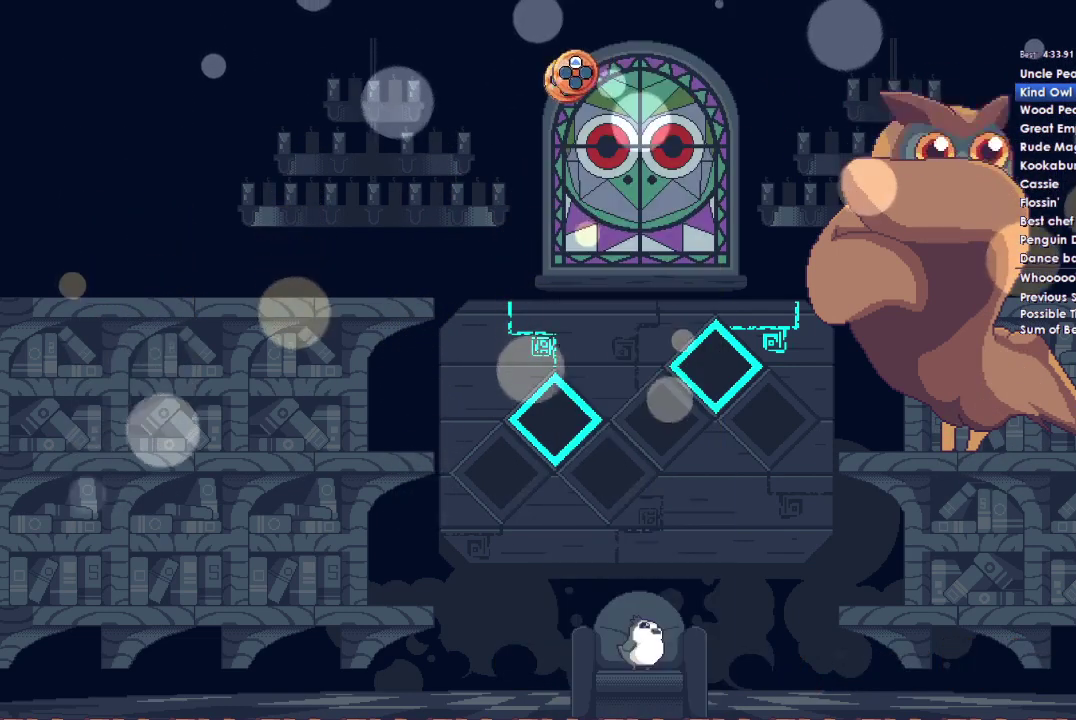
{"buttons": [], "left_stick": "center", "right_stick": "center", "events": []}
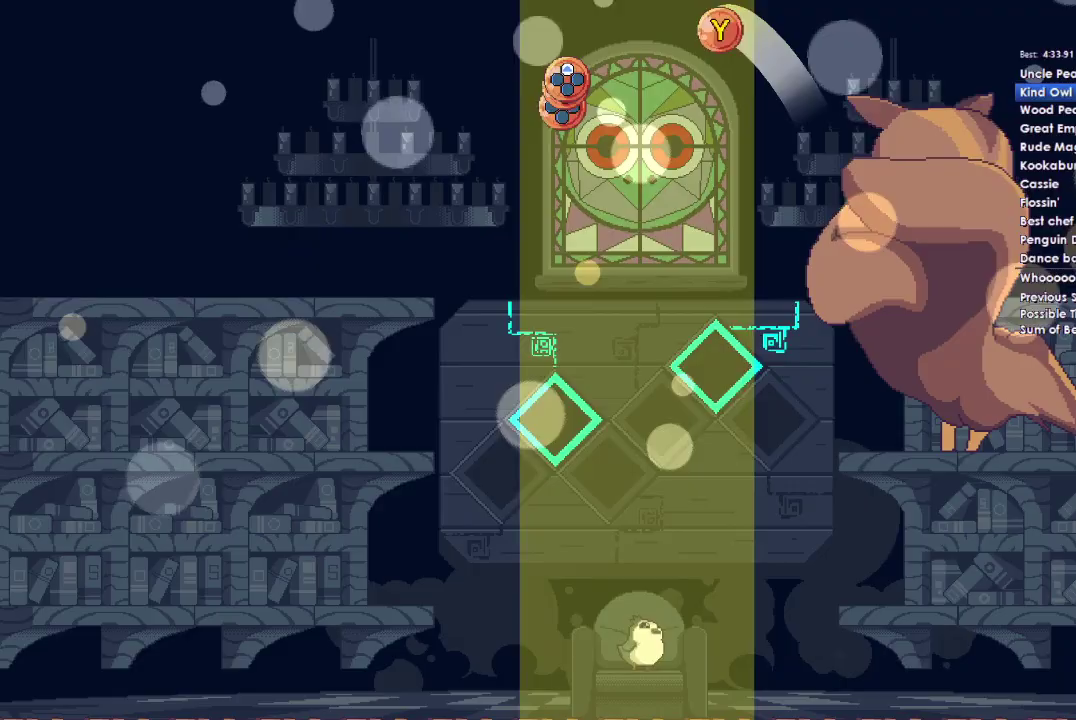
{"buttons": [], "left_stick": "center", "right_stick": "center", "events": []}
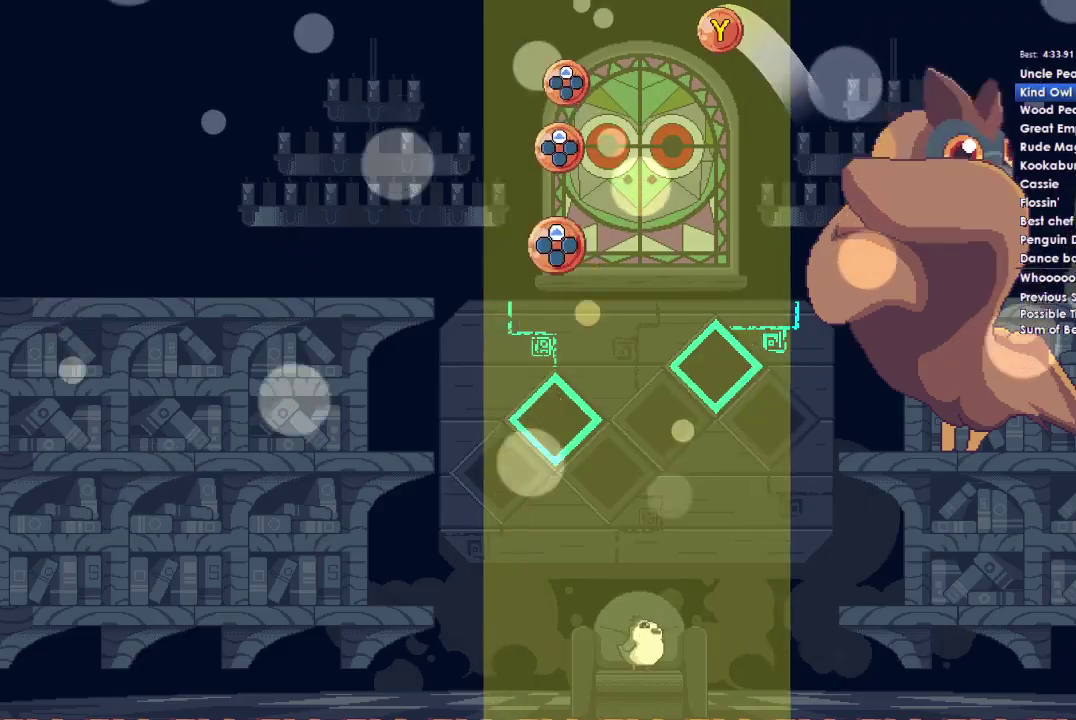
{"buttons": [], "left_stick": "center", "right_stick": "center", "events": [[267, "DPAD_UP", "down"], [367, "DPAD_UP", "up"]]}
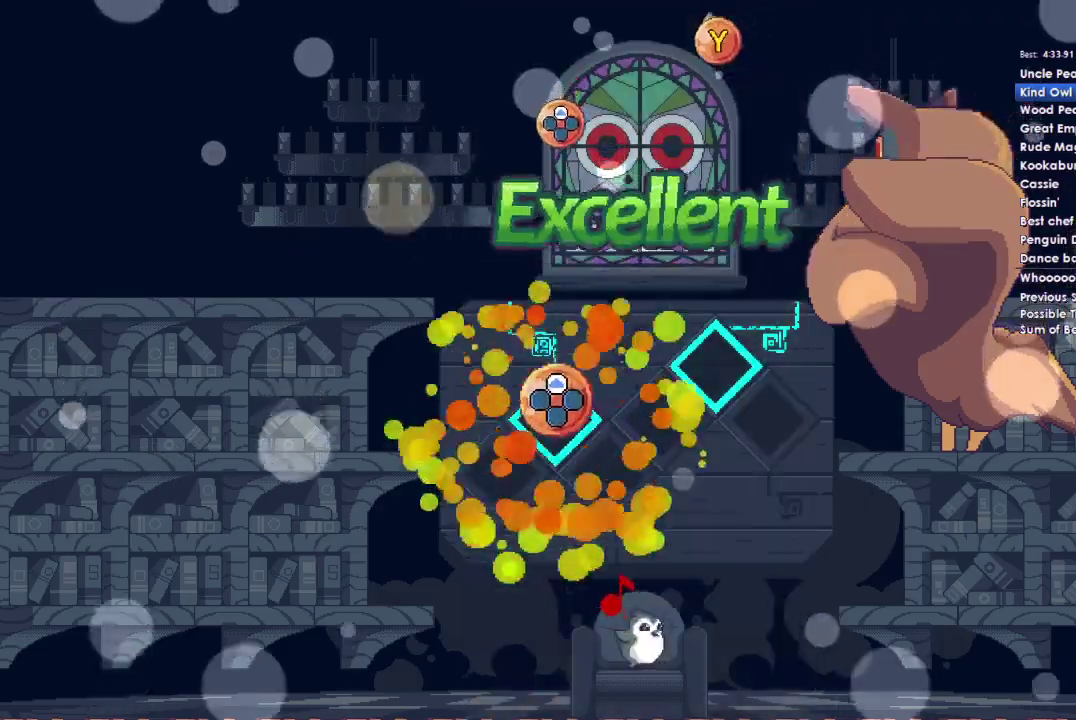
{"buttons": [], "left_stick": "center", "right_stick": "center", "events": [[33, "DPAD_UP", "down"], [167, "DPAD_UP", "up"]]}
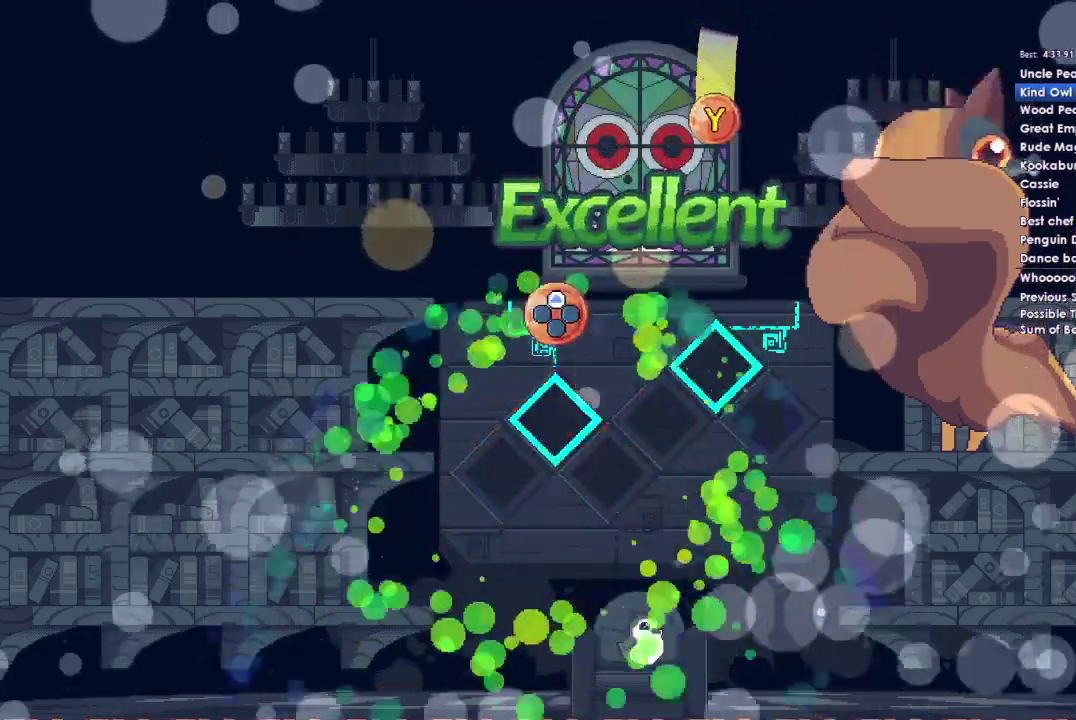
{"buttons": ["Y"], "left_stick": "center", "right_stick": "center", "events": [[167, "DPAD_UP", "down"], [267, "DPAD_UP", "up"], [500, "Y", "down"]]}
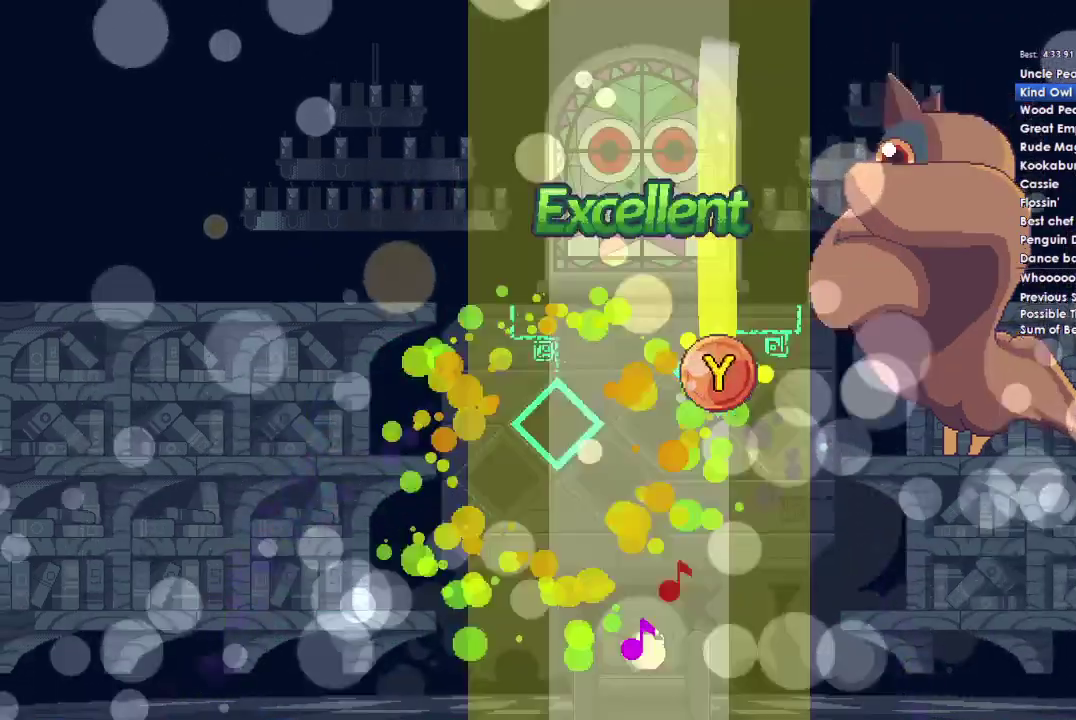
{"buttons": ["Y"], "left_stick": "center", "right_stick": "center", "events": []}
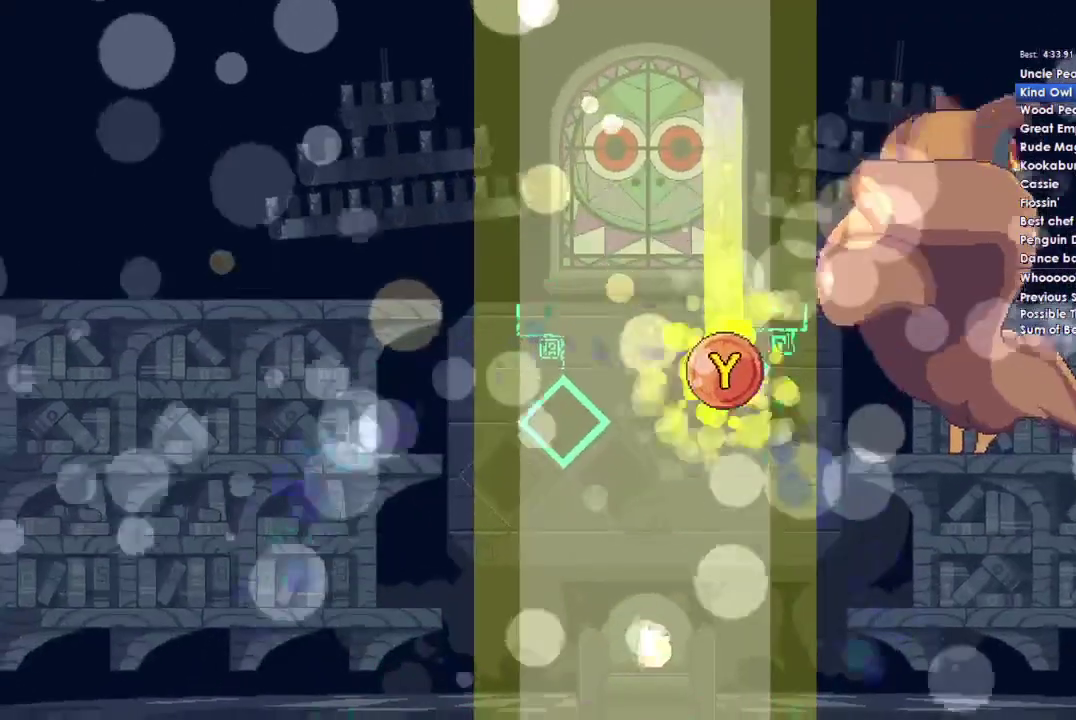
{"buttons": ["Y"], "left_stick": "center", "right_stick": "center", "events": []}
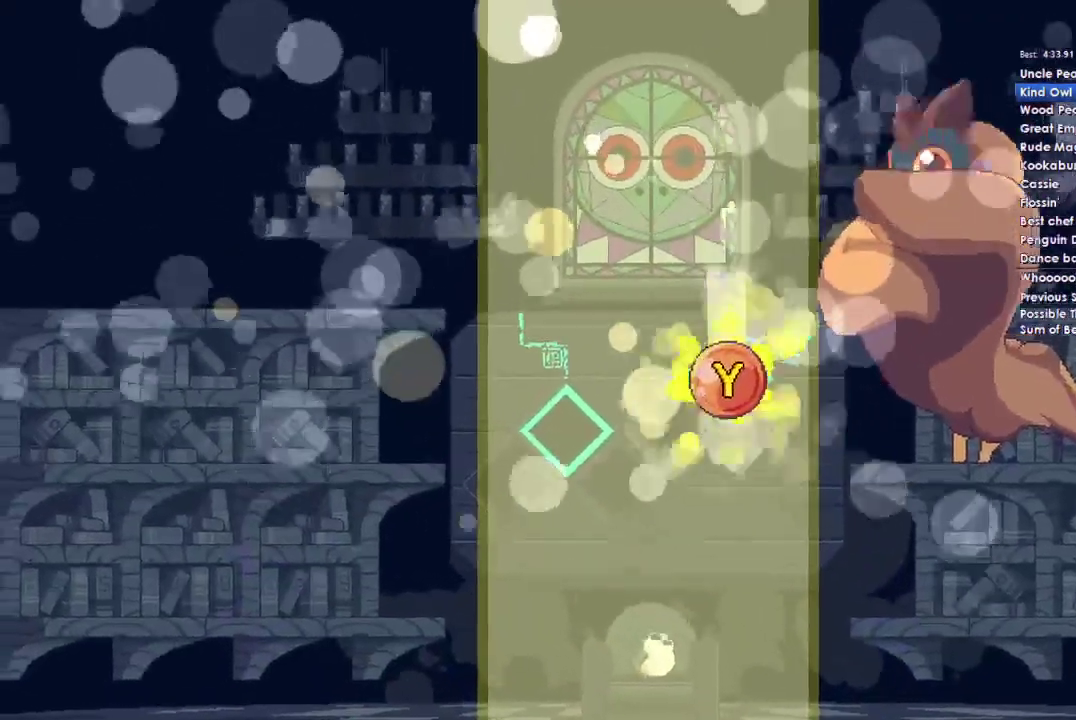
{"buttons": [], "left_stick": "center", "right_stick": "center", "events": [[67, "Y", "up"]]}
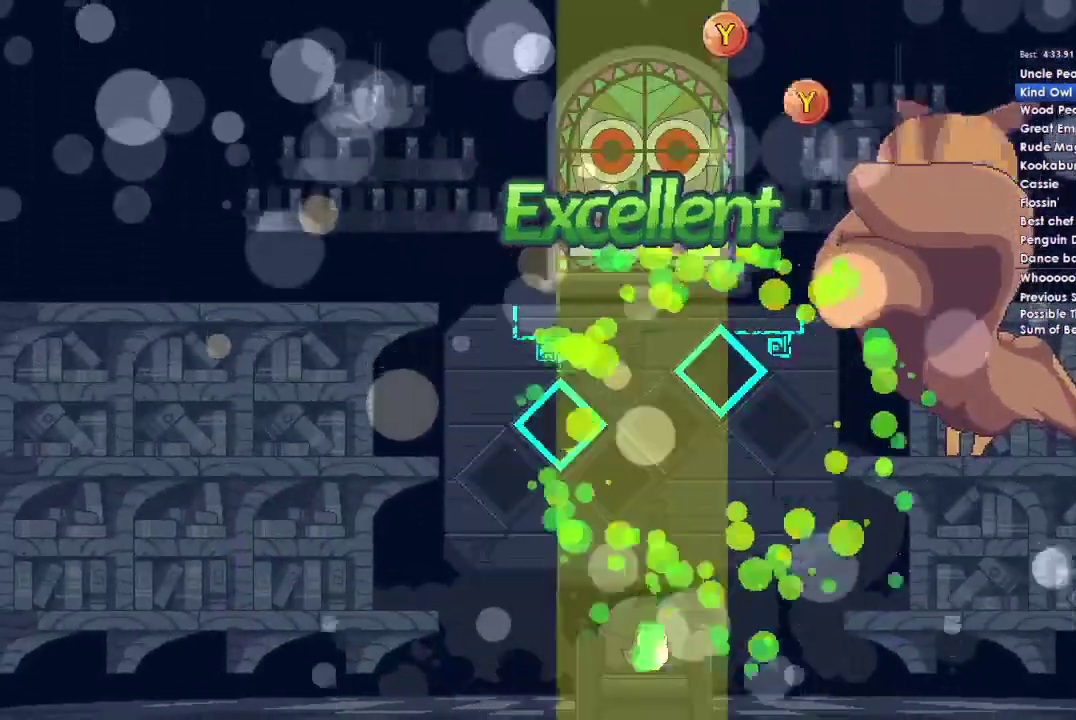
{"buttons": [], "left_stick": "center", "right_stick": "center", "events": []}
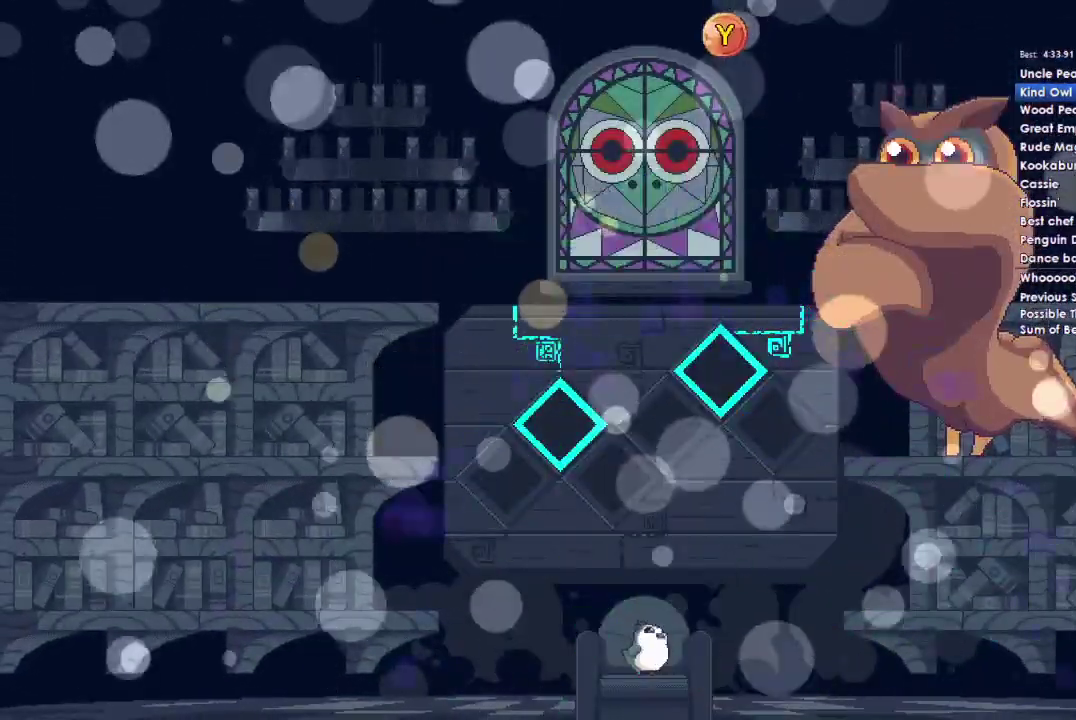
{"buttons": [], "left_stick": "center", "right_stick": "center", "events": []}
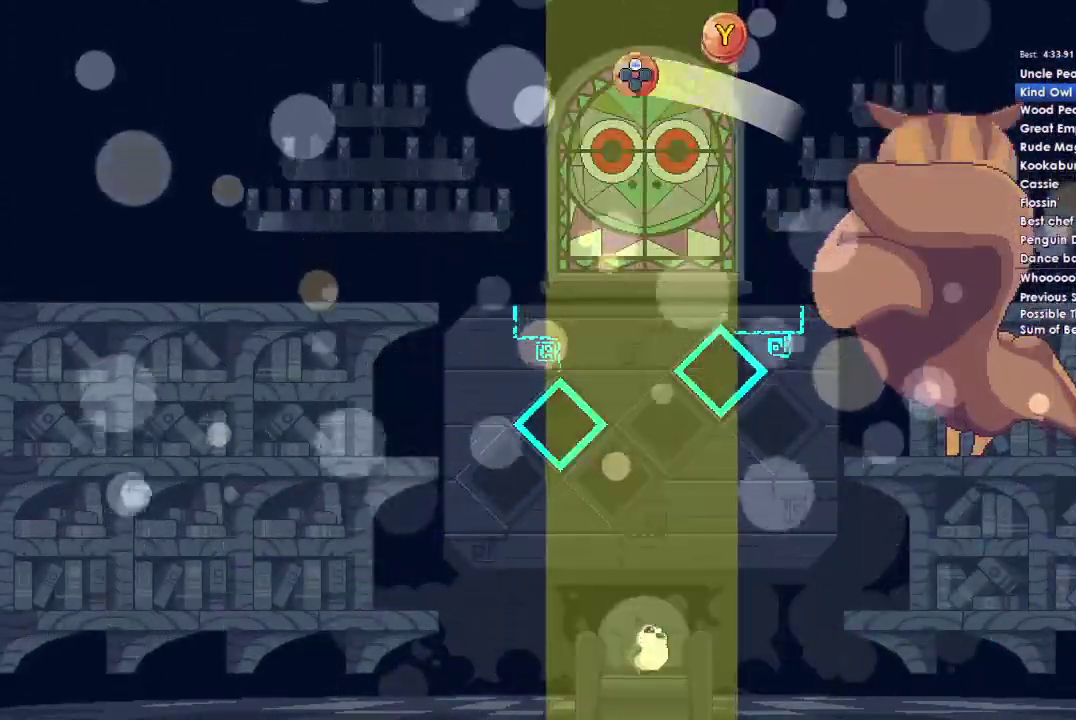
{"buttons": [], "left_stick": "center", "right_stick": "center", "events": []}
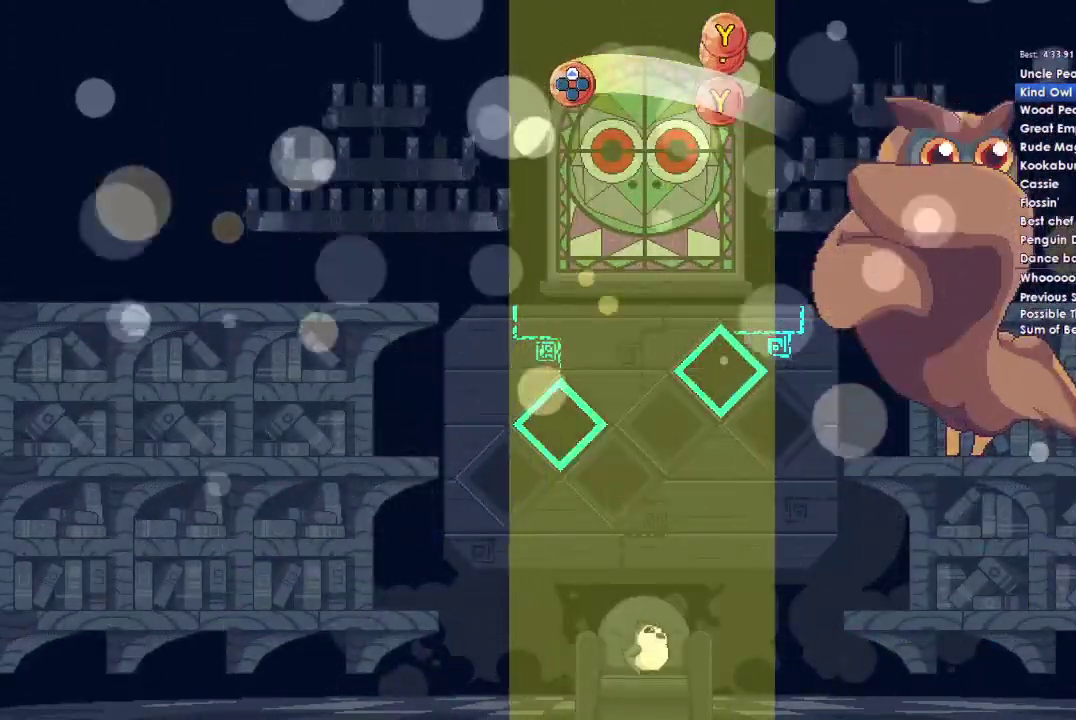
{"buttons": ["Y"], "left_stick": "center", "right_stick": "center", "events": [[500, "Y", "down"]]}
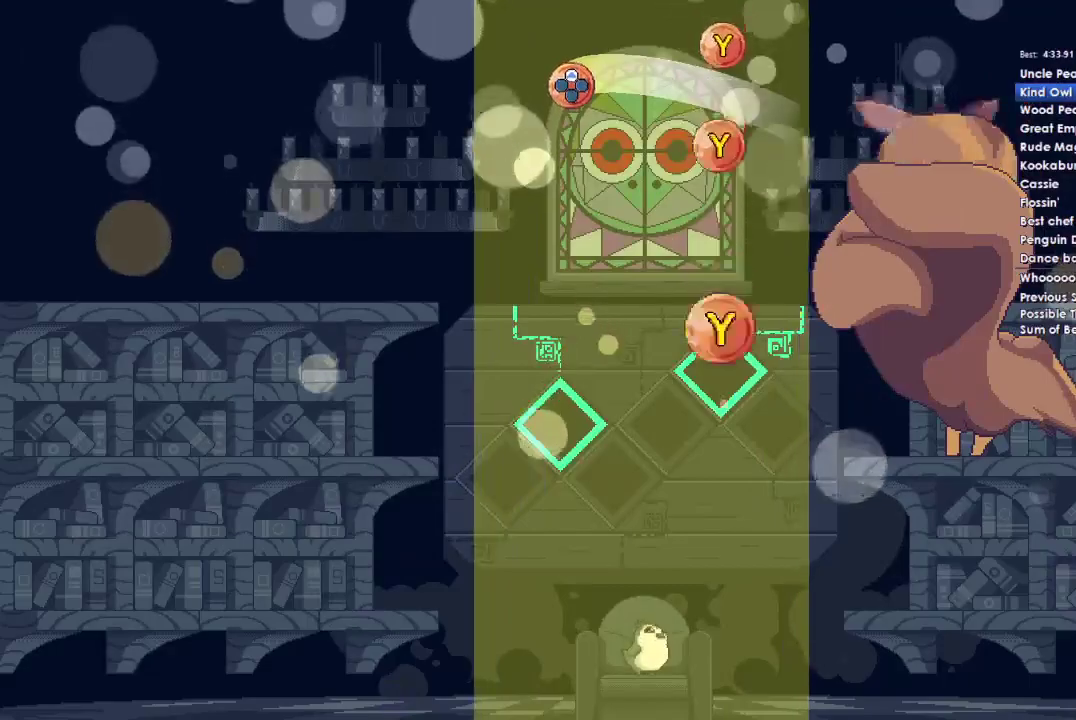
{"buttons": ["Y"], "left_stick": "center", "right_stick": "center", "events": [[200, "Y", "up"], [333, "Y", "down"]]}
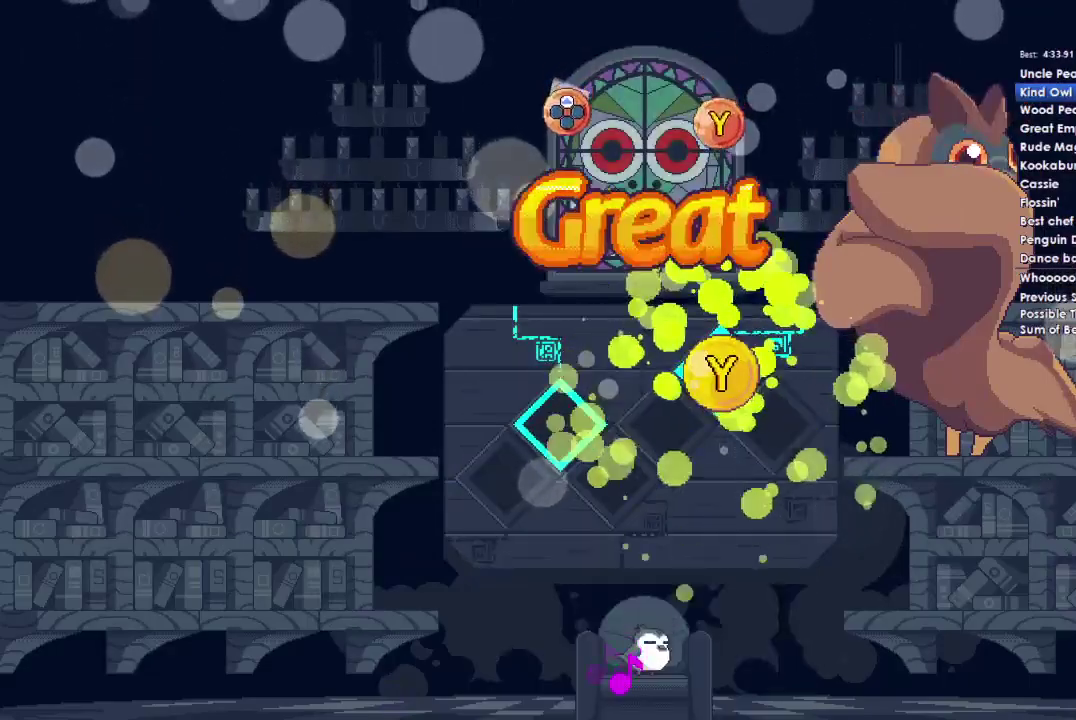
{"buttons": ["Y"], "left_stick": "center", "right_stick": "center", "events": [[33, "Y", "up"], [433, "Y", "down"]]}
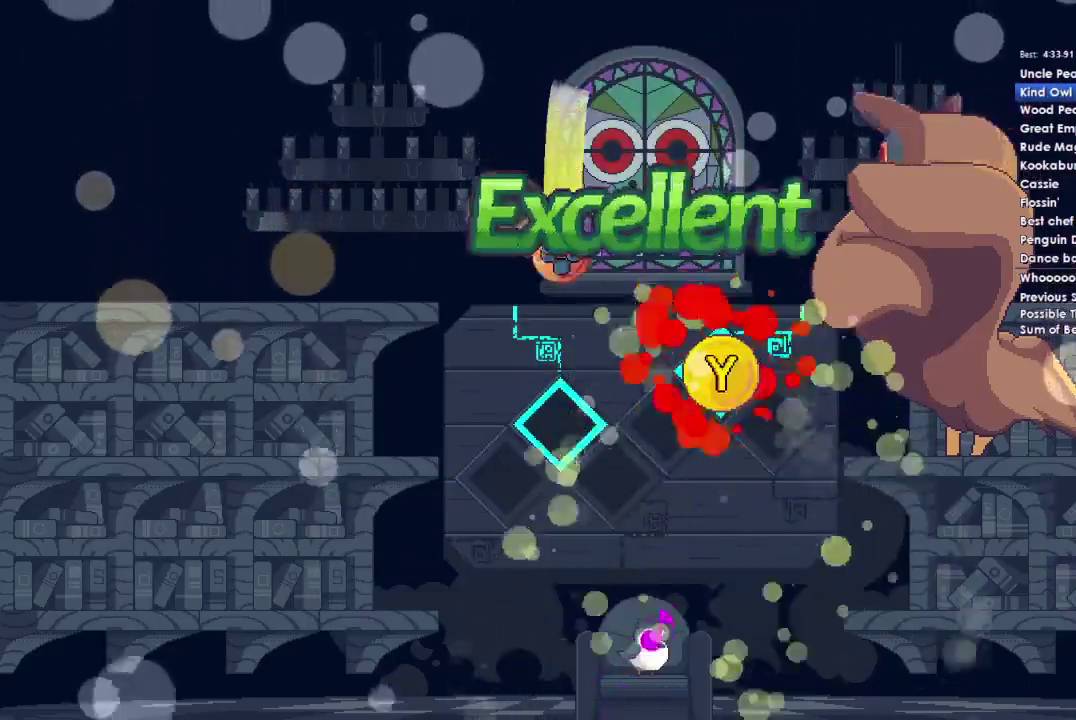
{"buttons": ["DPAD_UP"], "left_stick": "center", "right_stick": "center", "events": [[133, "Y", "up"], [233, "DPAD_UP", "down"]]}
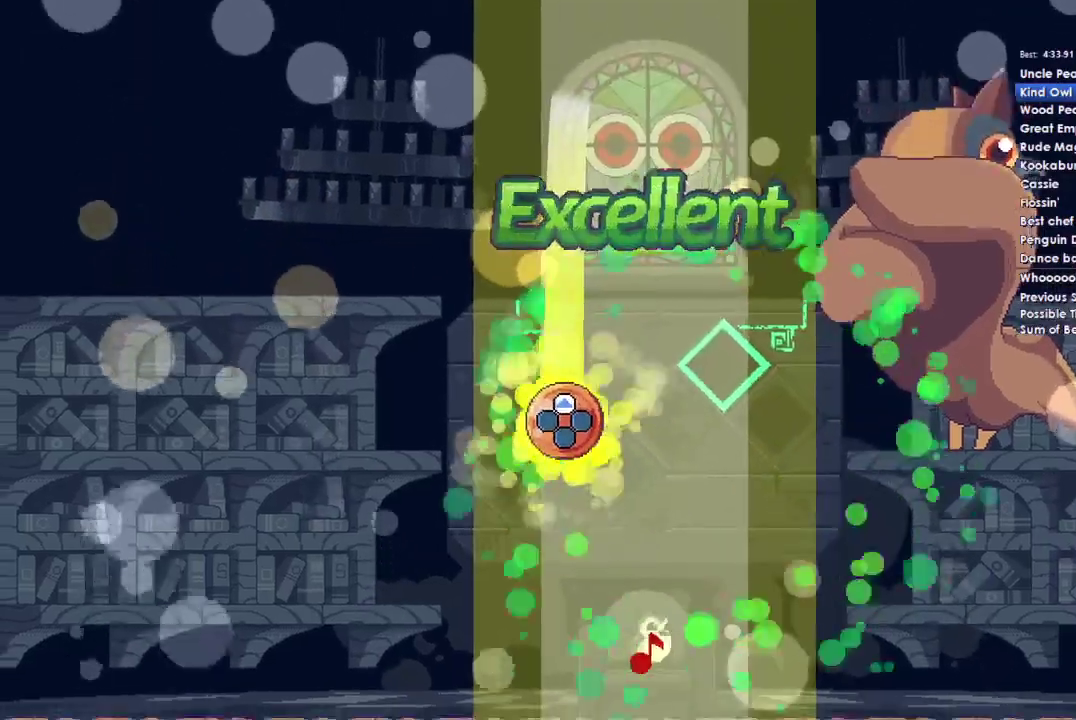
{"buttons": ["DPAD_UP"], "left_stick": "center", "right_stick": "center", "events": []}
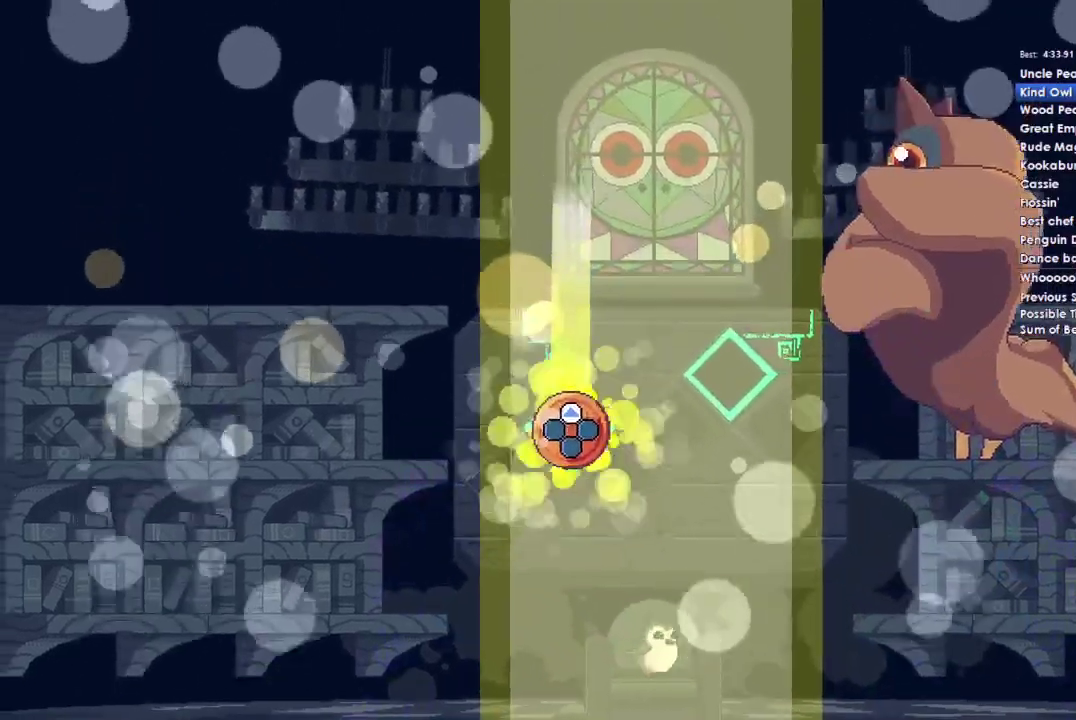
{"buttons": [], "left_stick": "center", "right_stick": "center", "events": [[333, "DPAD_UP", "up"]]}
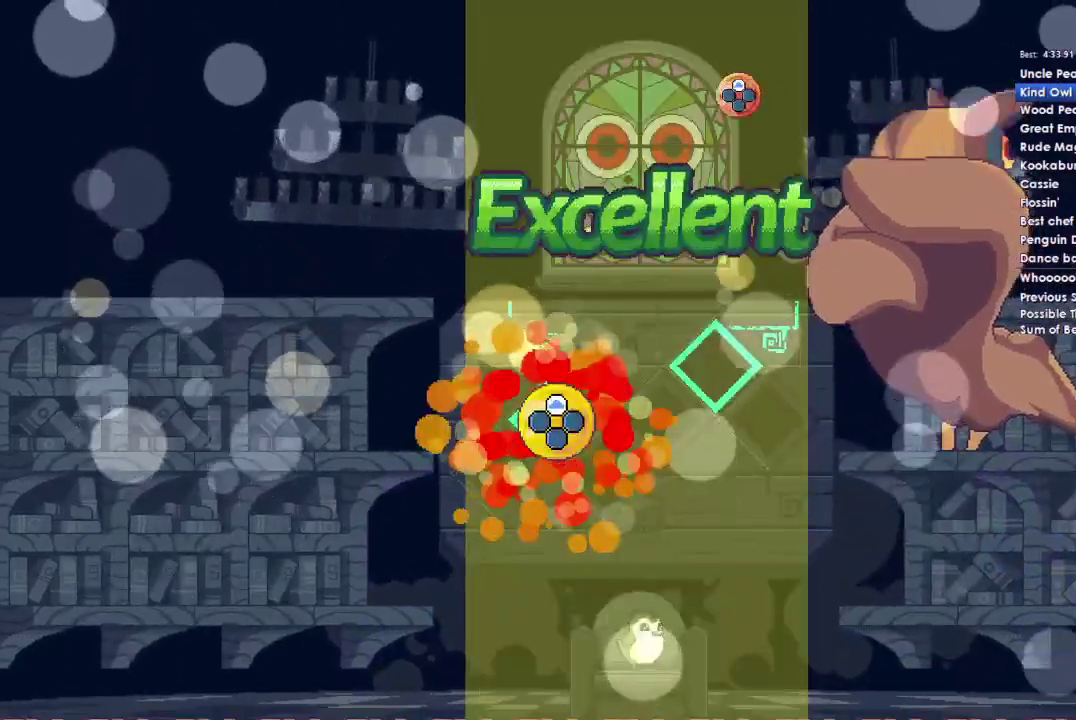
{"buttons": [], "left_stick": "center", "right_stick": "center", "events": []}
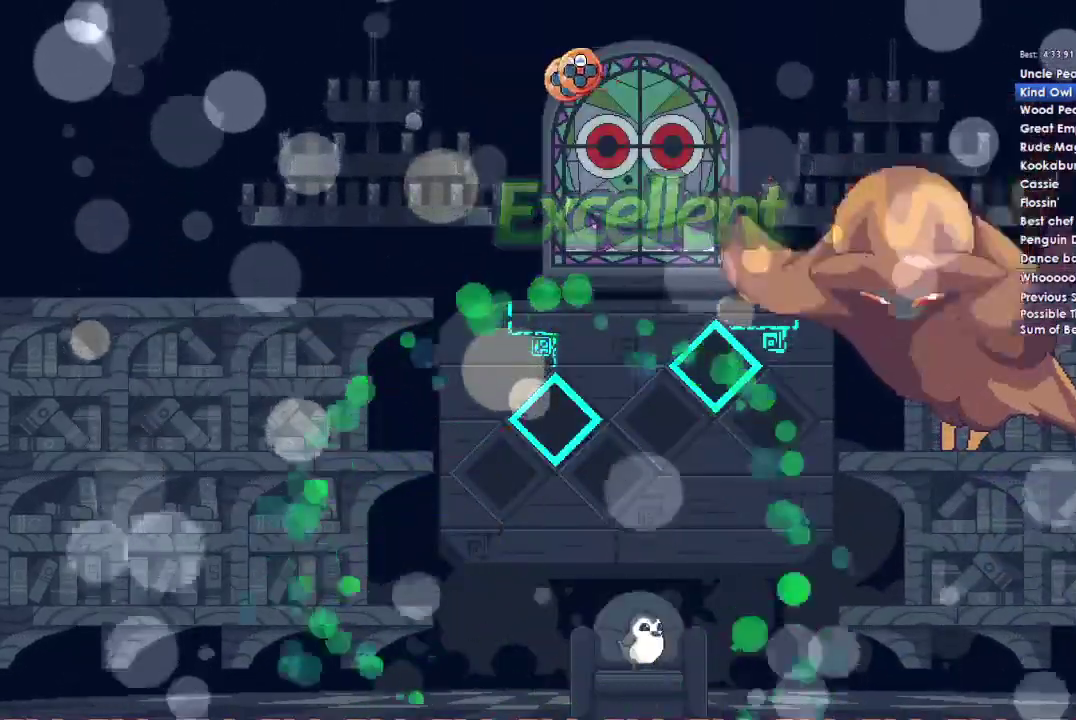
{"buttons": [], "left_stick": "center", "right_stick": "center", "events": []}
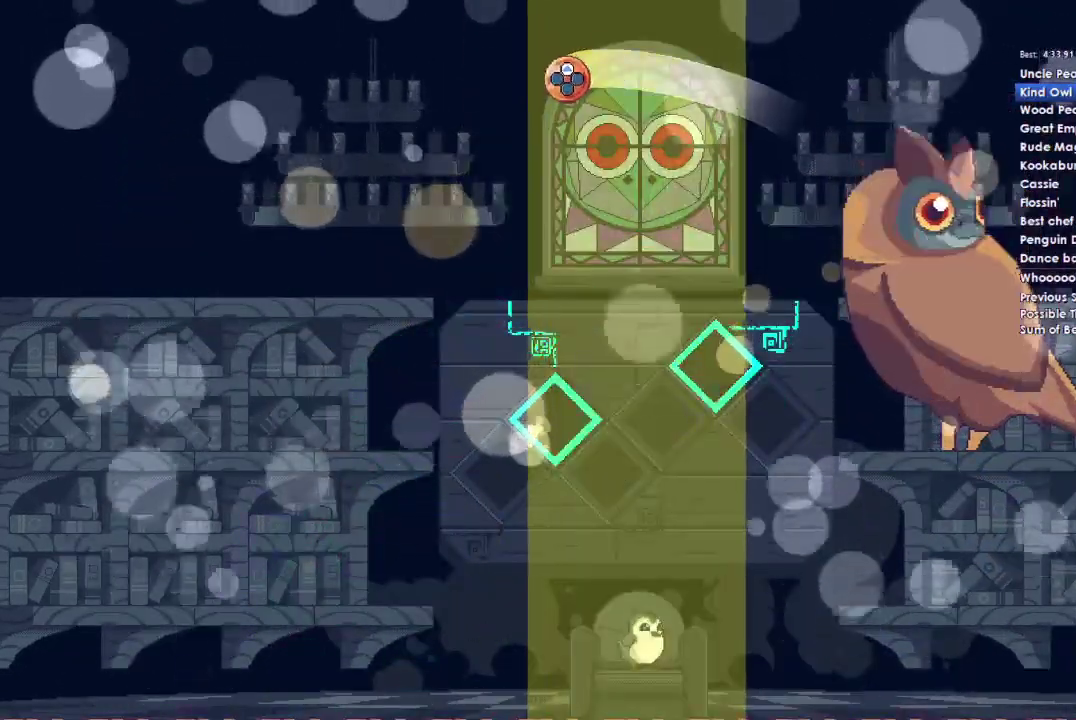
{"buttons": [], "left_stick": "center", "right_stick": "center", "events": []}
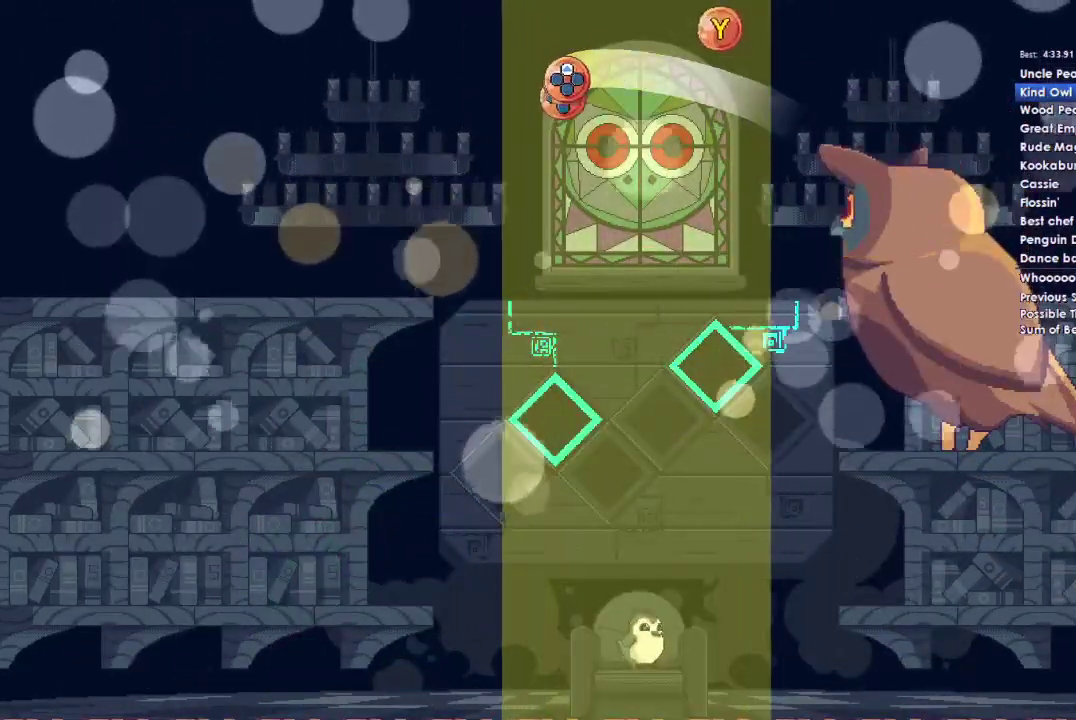
{"buttons": [], "left_stick": "center", "right_stick": "center", "events": []}
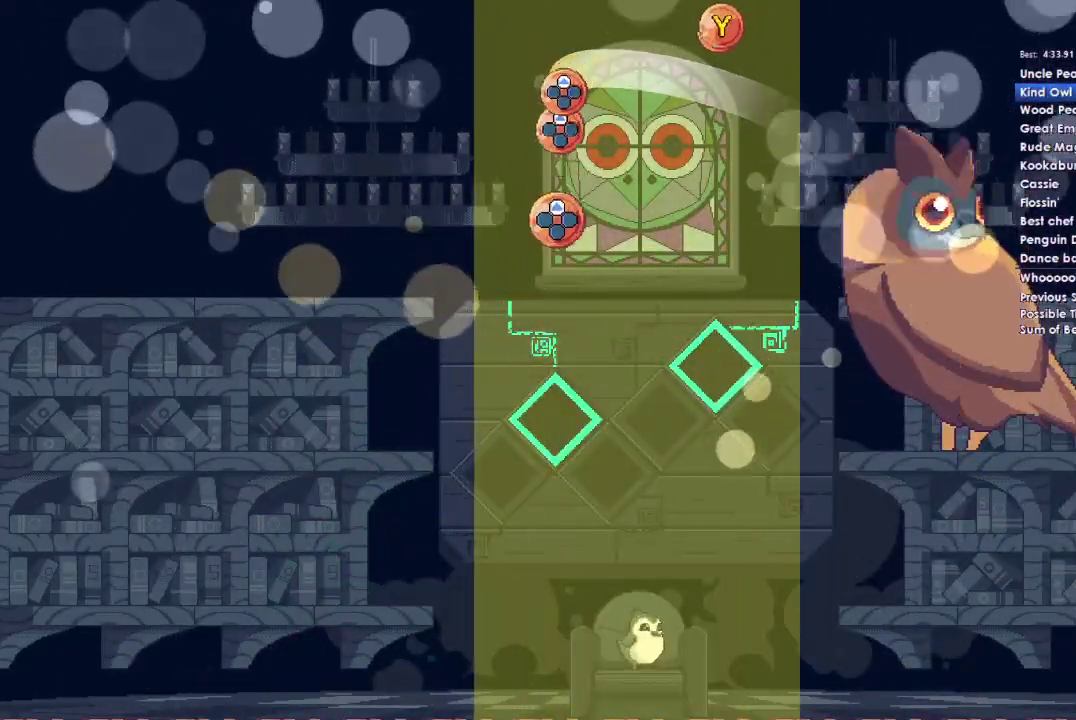
{"buttons": [], "left_stick": "center", "right_stick": "center", "events": [[367, "DPAD_UP", "down"], [467, "DPAD_UP", "up"]]}